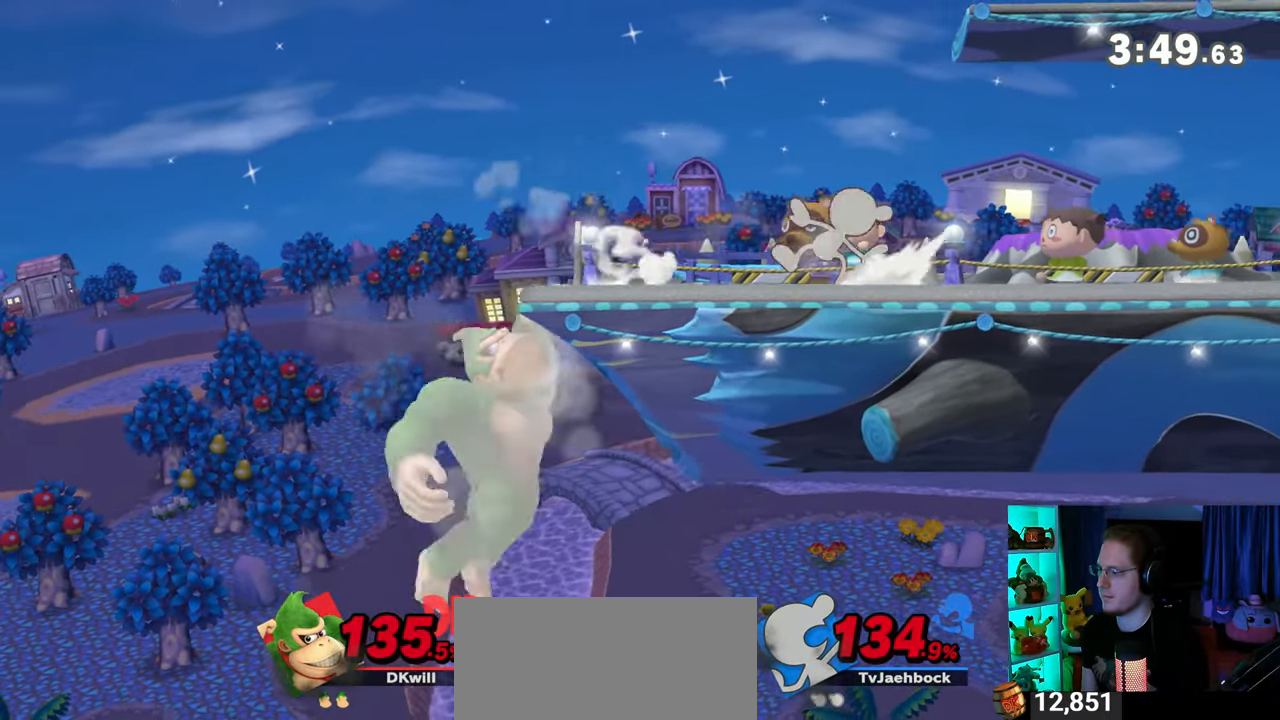
Gameplay with a controller (Nintendo layout); each line is a JSON object with the inputs held at the frame after it. "events" lists button and stick changes between this image and that frame as [ms after this image, input, new state], when the widget could be followed in between. Not read: L3 R3.
{"buttons": [], "left_stick": "center", "right_stick": "center", "events": []}
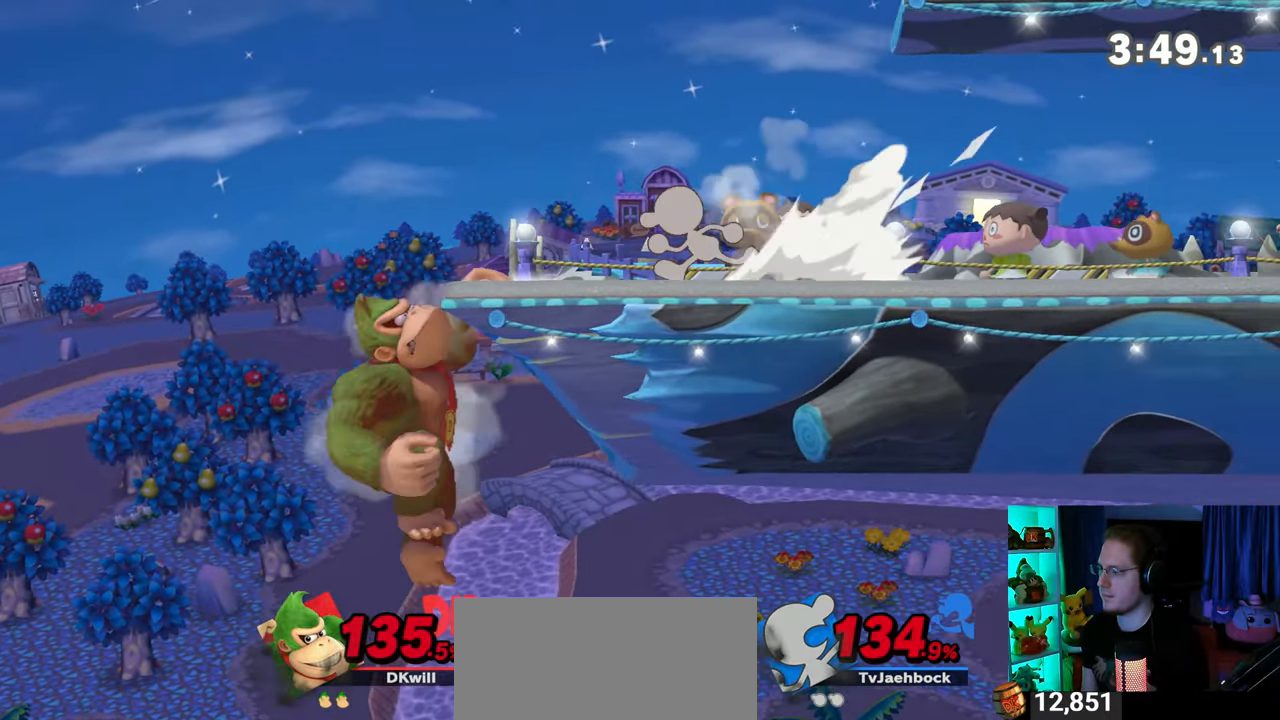
{"buttons": [], "left_stick": "up", "right_stick": "center", "events": [[300, "left_stick", "up"]]}
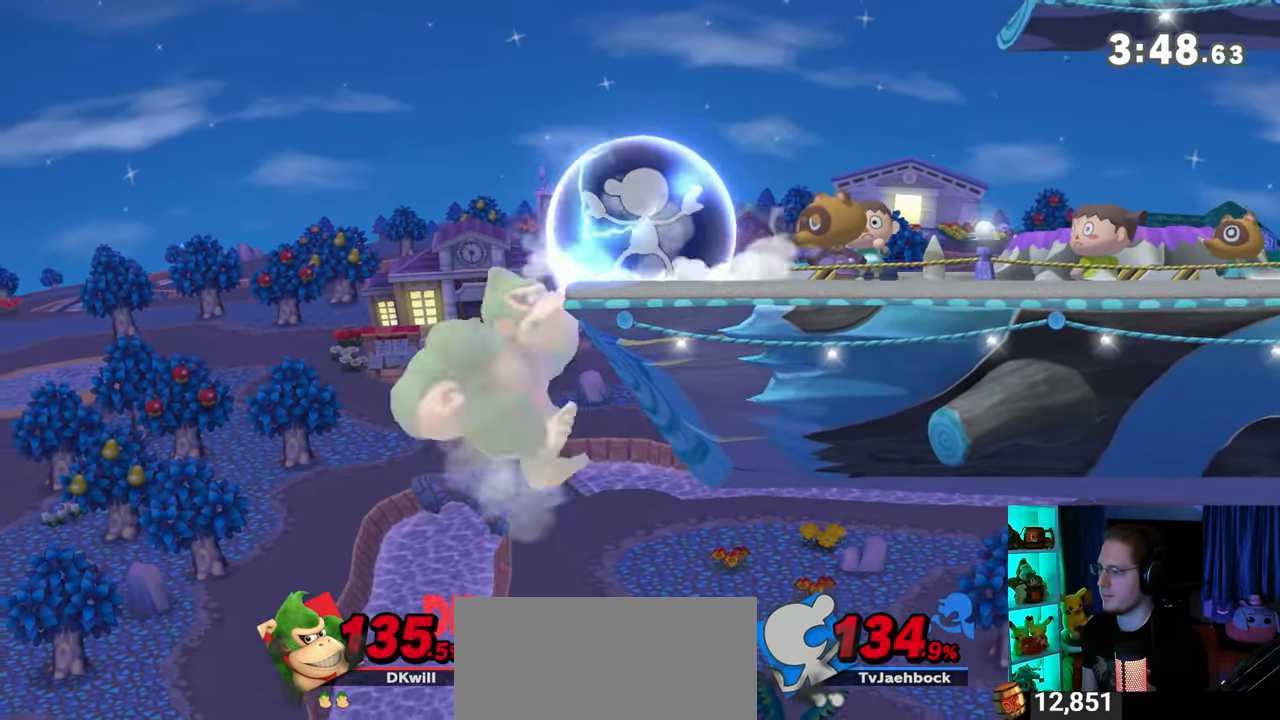
{"buttons": [], "left_stick": "right", "right_stick": "center", "events": [[50, "left_stick", "up-right"], [167, "left_stick", "right"], [183, "Y", "down"], [200, "Y", "up"], [267, "Y", "down"], [367, "Y", "up"]]}
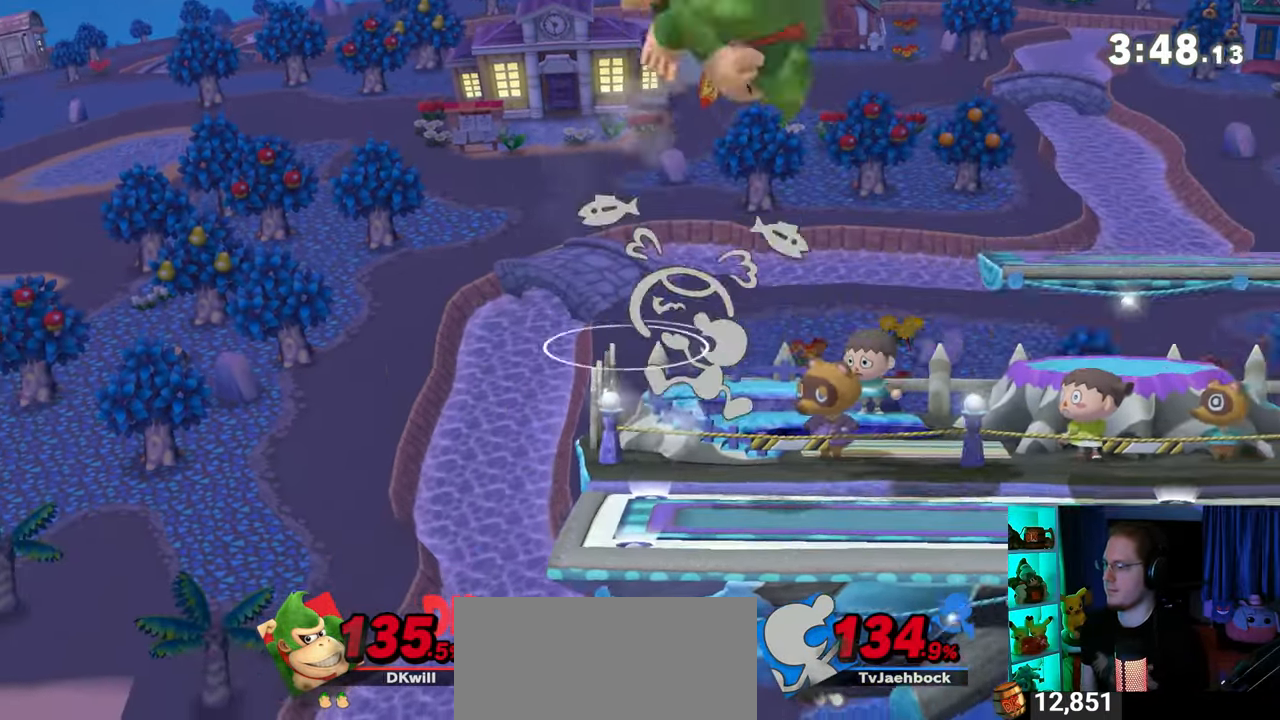
{"buttons": [], "left_stick": "left", "right_stick": "center", "events": [[183, "left_stick", "down-right"], [483, "left_stick", "left"]]}
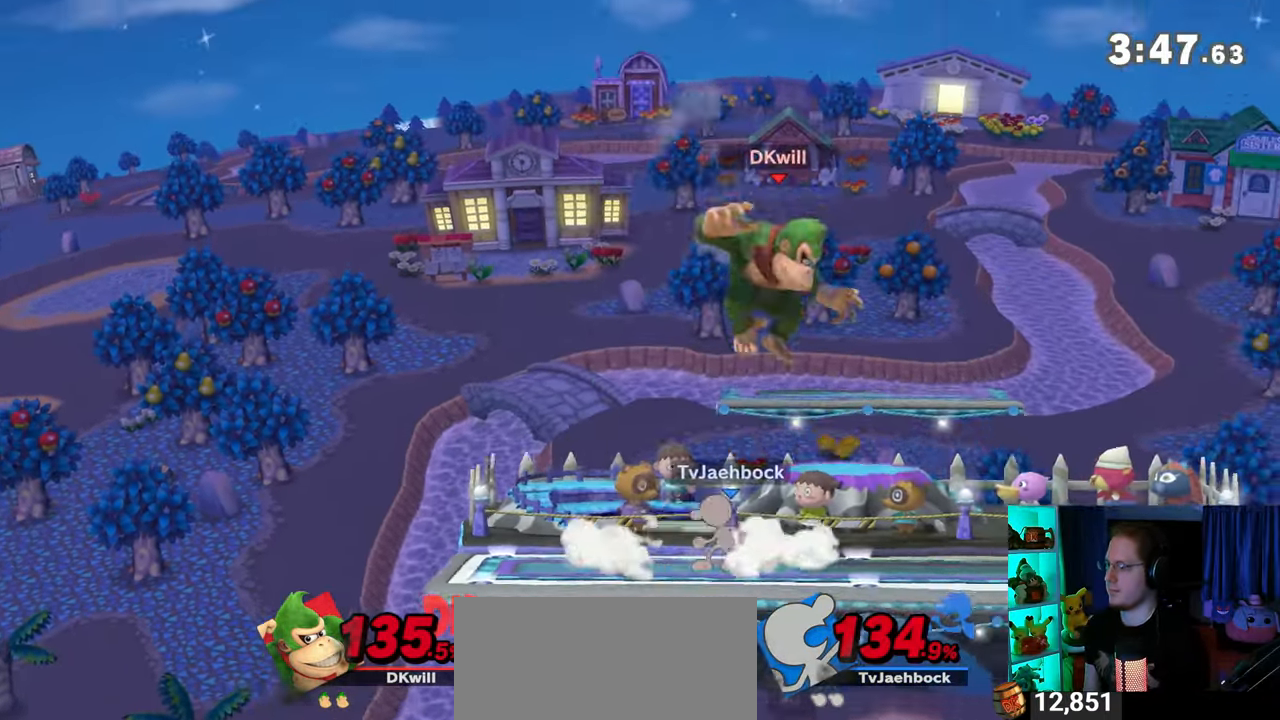
{"buttons": [], "left_stick": "center", "right_stick": "center", "events": [[17, "X", "down"], [83, "X", "up"], [467, "left_stick", "center"]]}
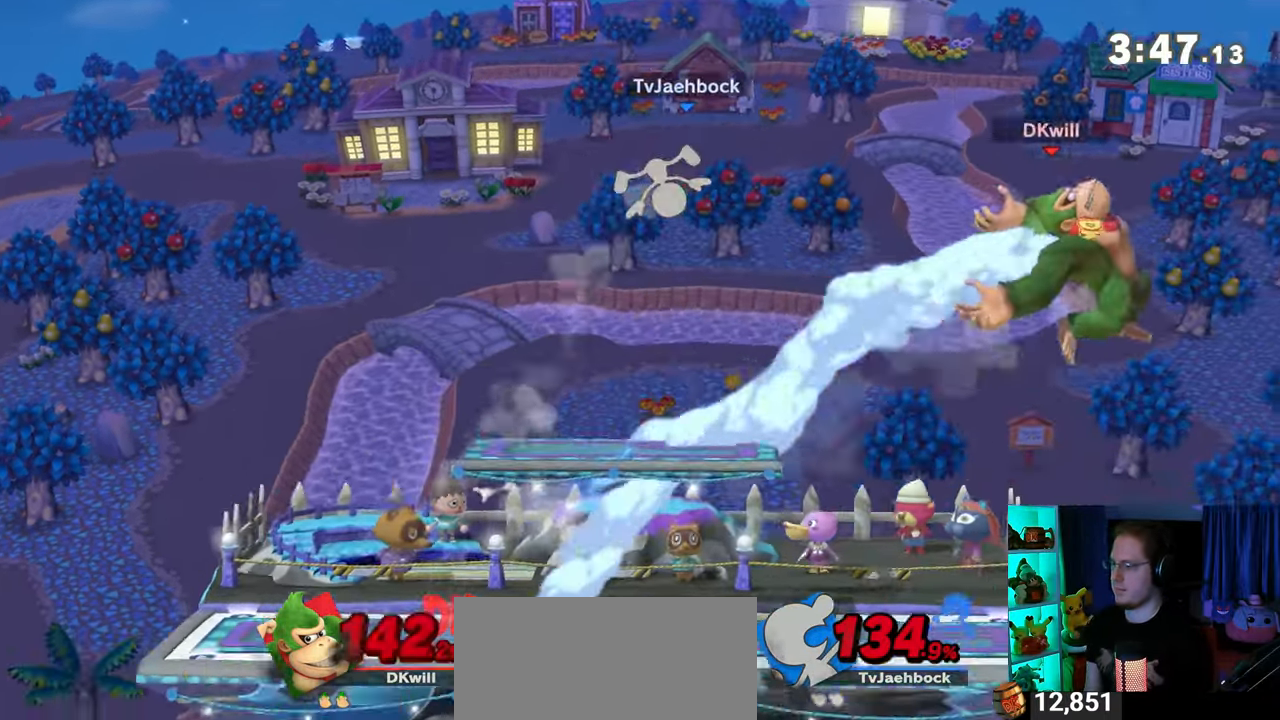
{"buttons": [], "left_stick": "left", "right_stick": "center", "events": [[33, "left_stick", "left"]]}
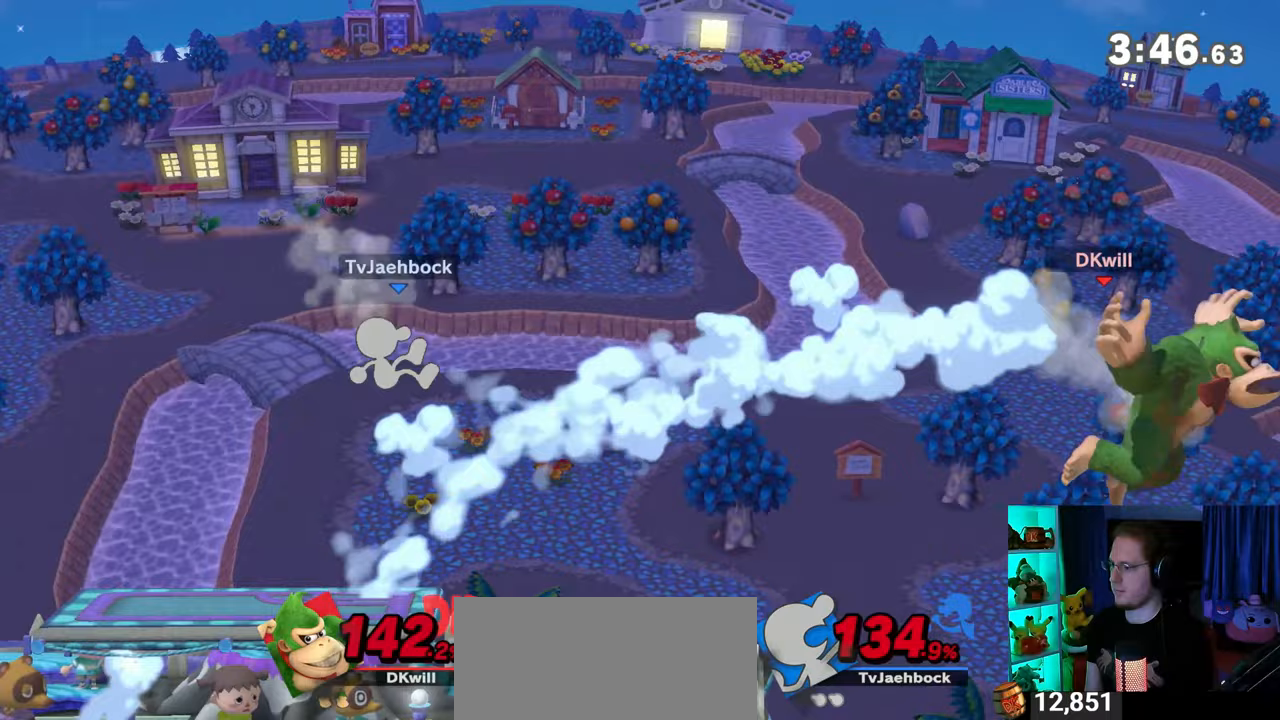
{"buttons": [], "left_stick": "left", "right_stick": "center", "events": []}
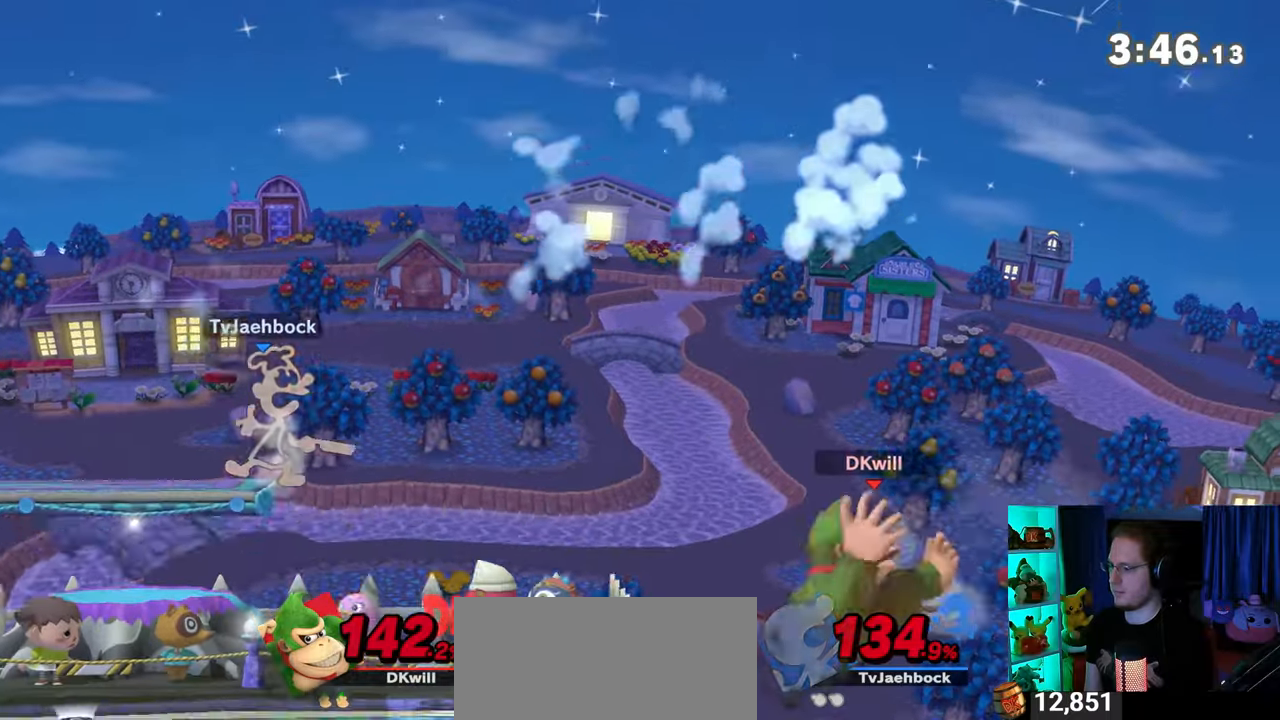
{"buttons": [], "left_stick": "center", "right_stick": "center", "events": [[200, "left_stick", "center"]]}
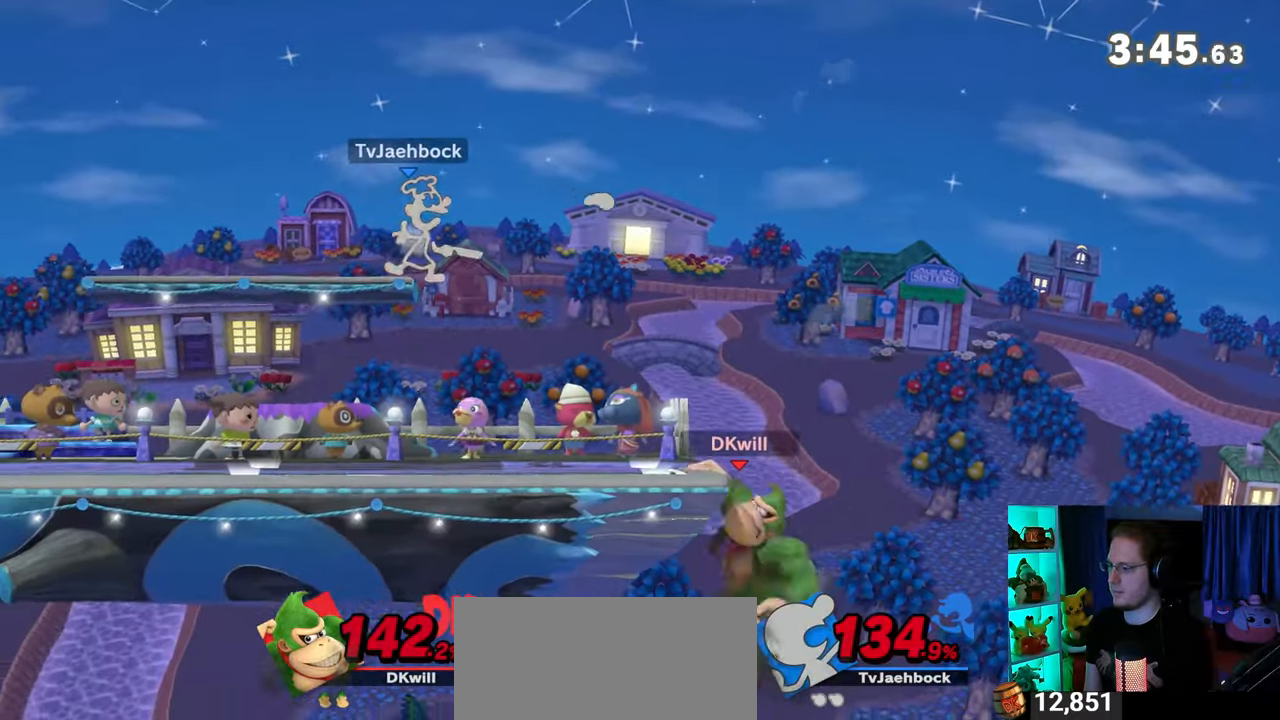
{"buttons": [], "left_stick": "left", "right_stick": "center", "events": [[217, "left_stick", "left"]]}
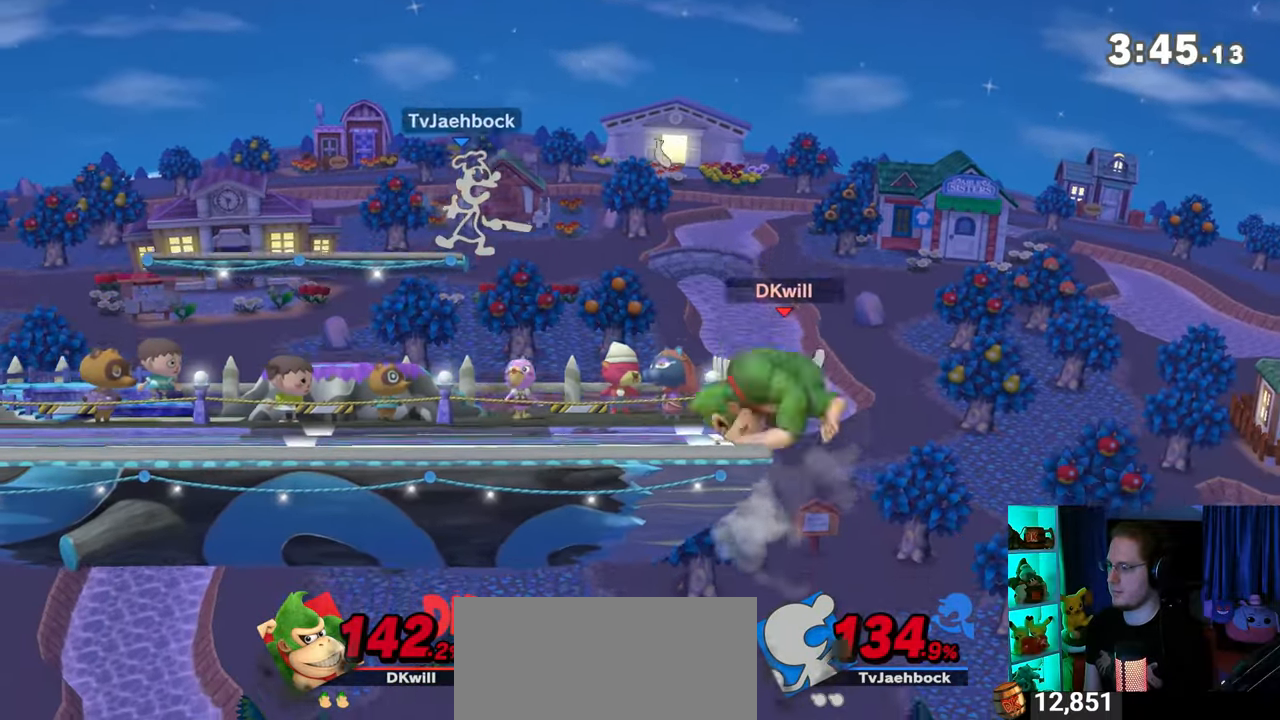
{"buttons": ["R1"], "left_stick": "center", "right_stick": "center", "events": [[83, "R1", "down"], [400, "left_stick", "center"]]}
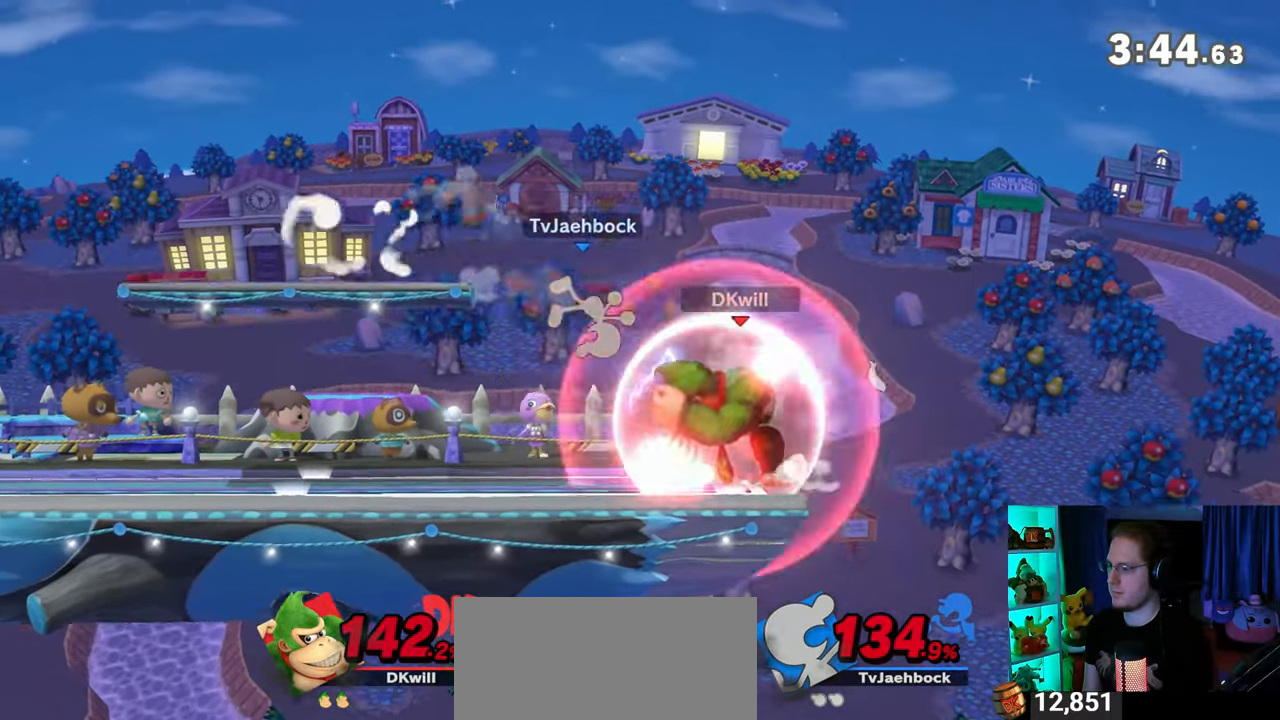
{"buttons": ["R1"], "left_stick": "center", "right_stick": "center", "events": [[150, "A", "down"], [500, "A", "up"]]}
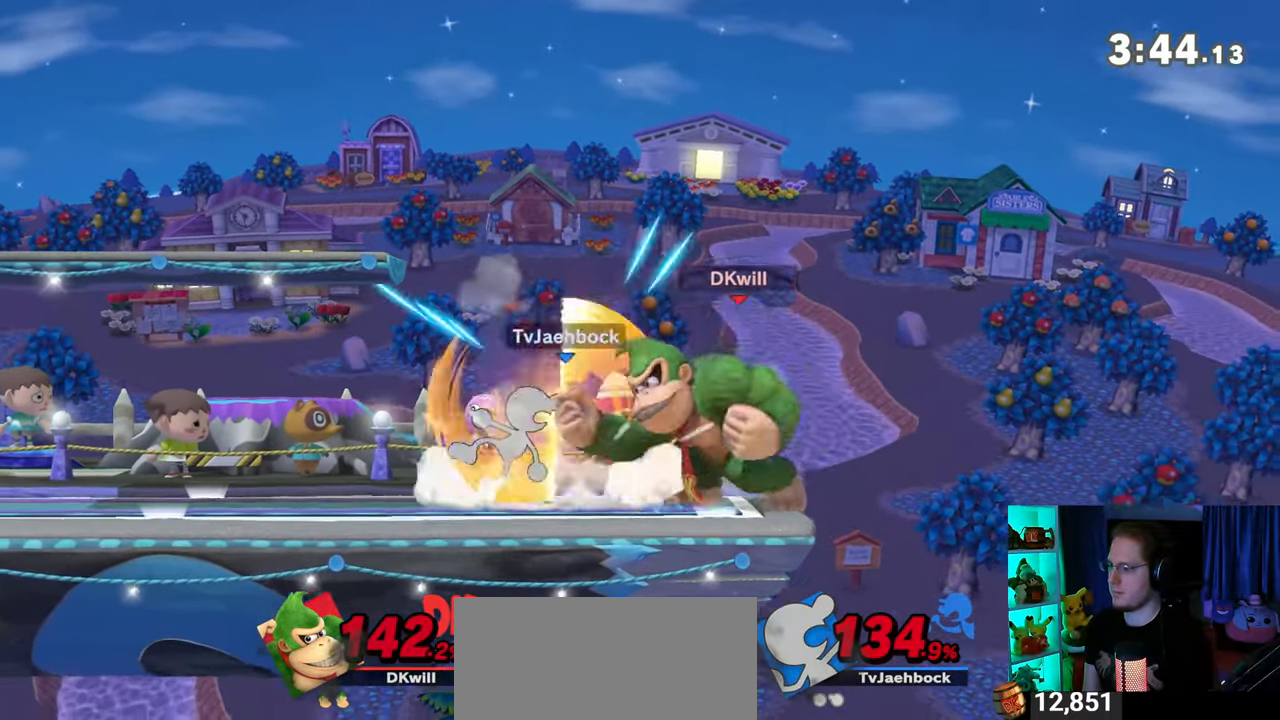
{"buttons": ["R1"], "left_stick": "right", "right_stick": "center", "events": [[150, "left_stick", "right"]]}
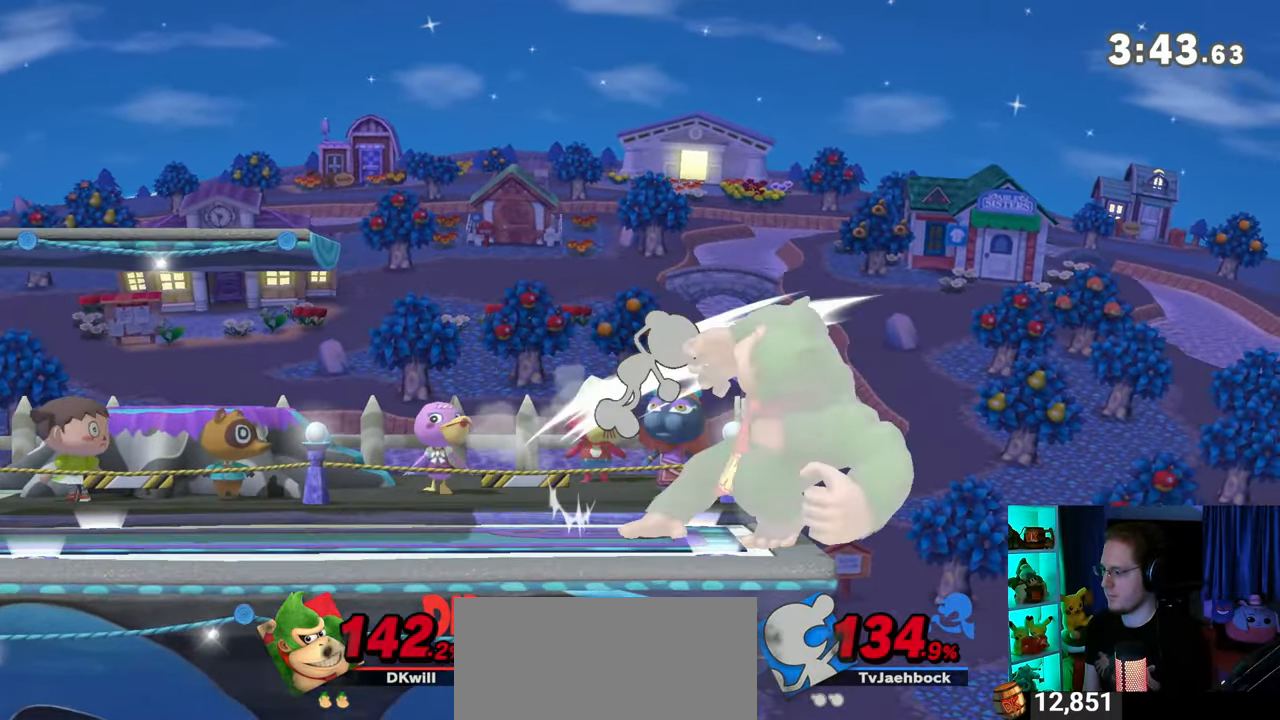
{"buttons": ["B"], "left_stick": "center", "right_stick": "center", "events": [[117, "R1", "up"], [117, "left_stick", "center"], [333, "left_stick", "left"], [400, "Y", "down"], [433, "left_stick", "center"], [467, "Y", "up"], [500, "B", "down"]]}
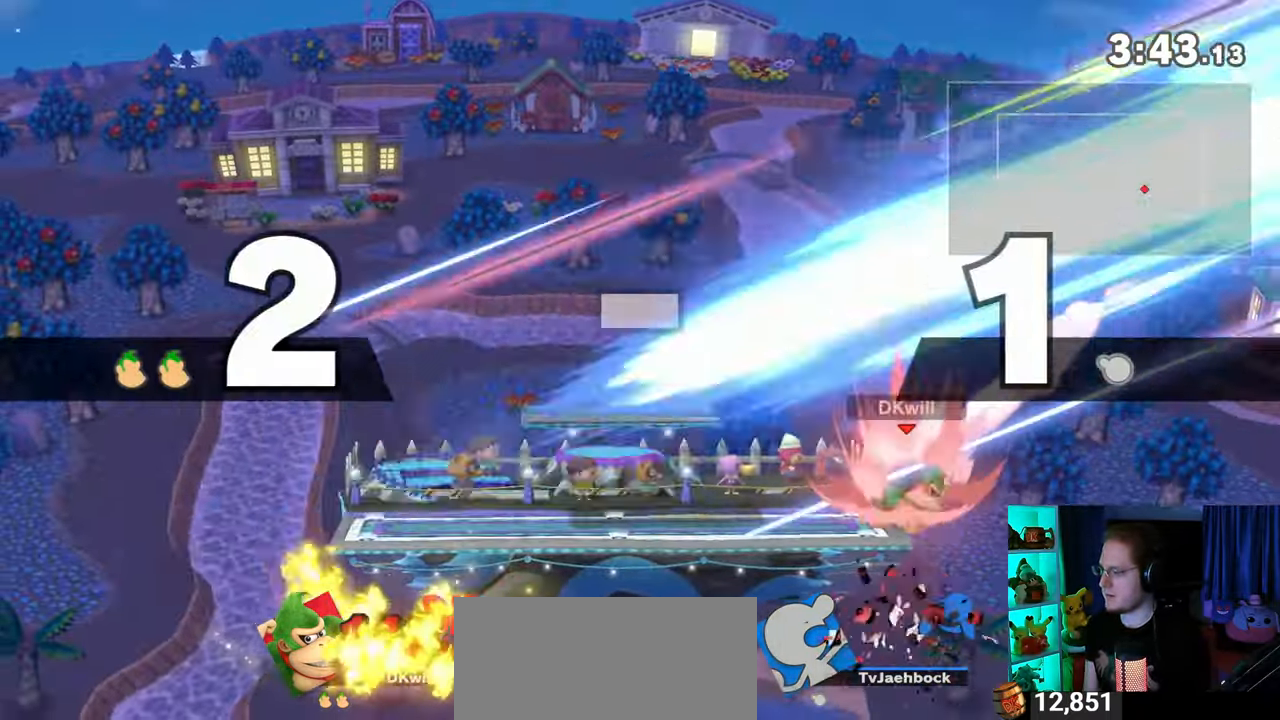
{"buttons": [], "left_stick": "center", "right_stick": "center", "events": [[83, "B", "up"]]}
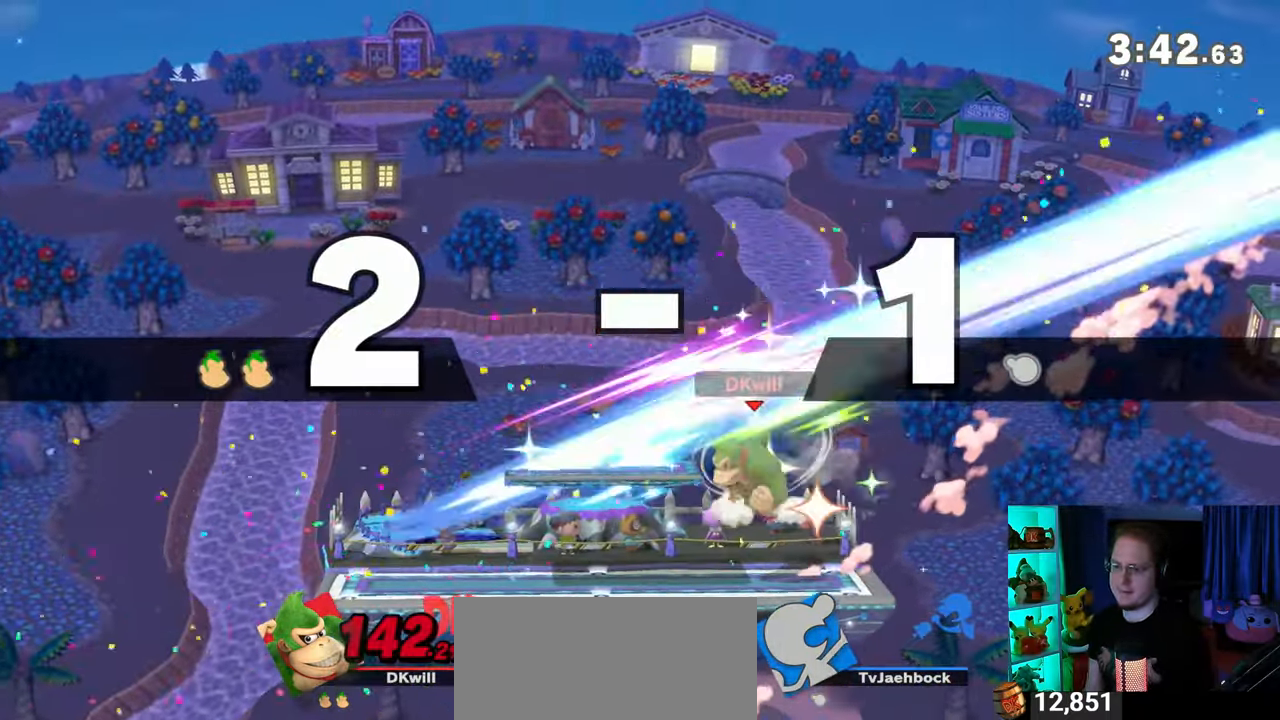
{"buttons": [], "left_stick": "center", "right_stick": "center", "events": []}
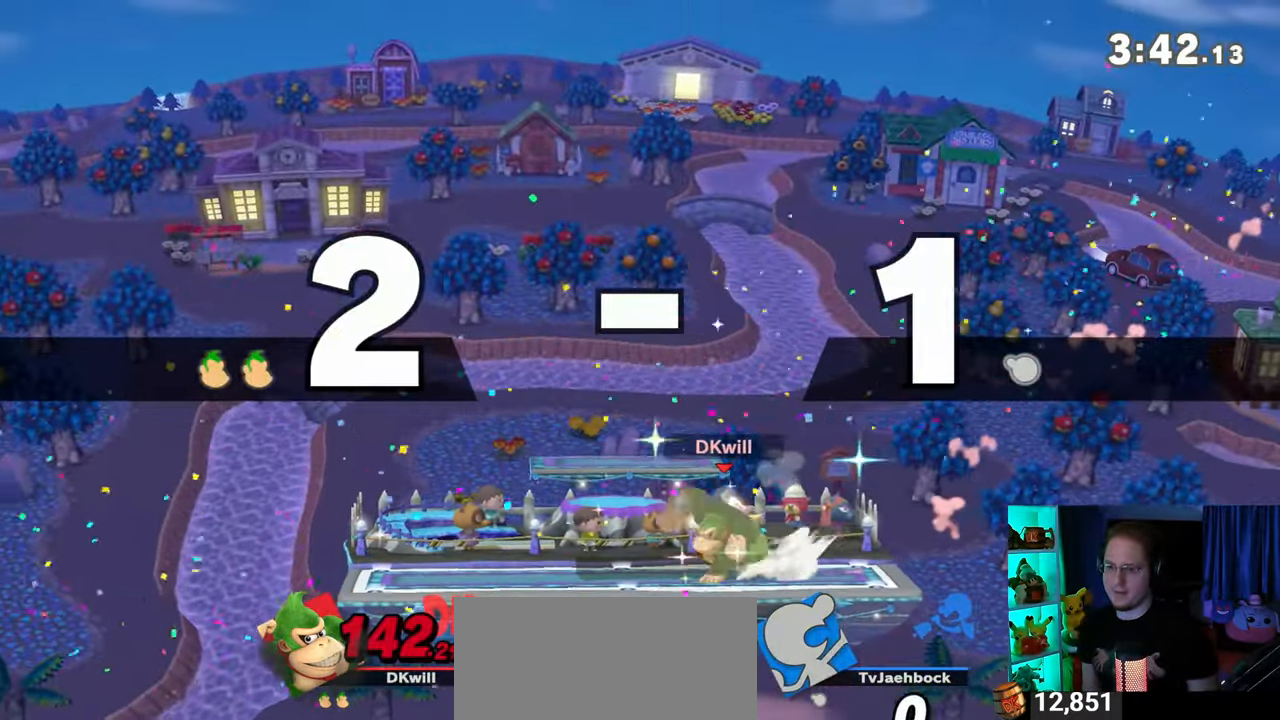
{"buttons": [], "left_stick": "center", "right_stick": "center", "events": []}
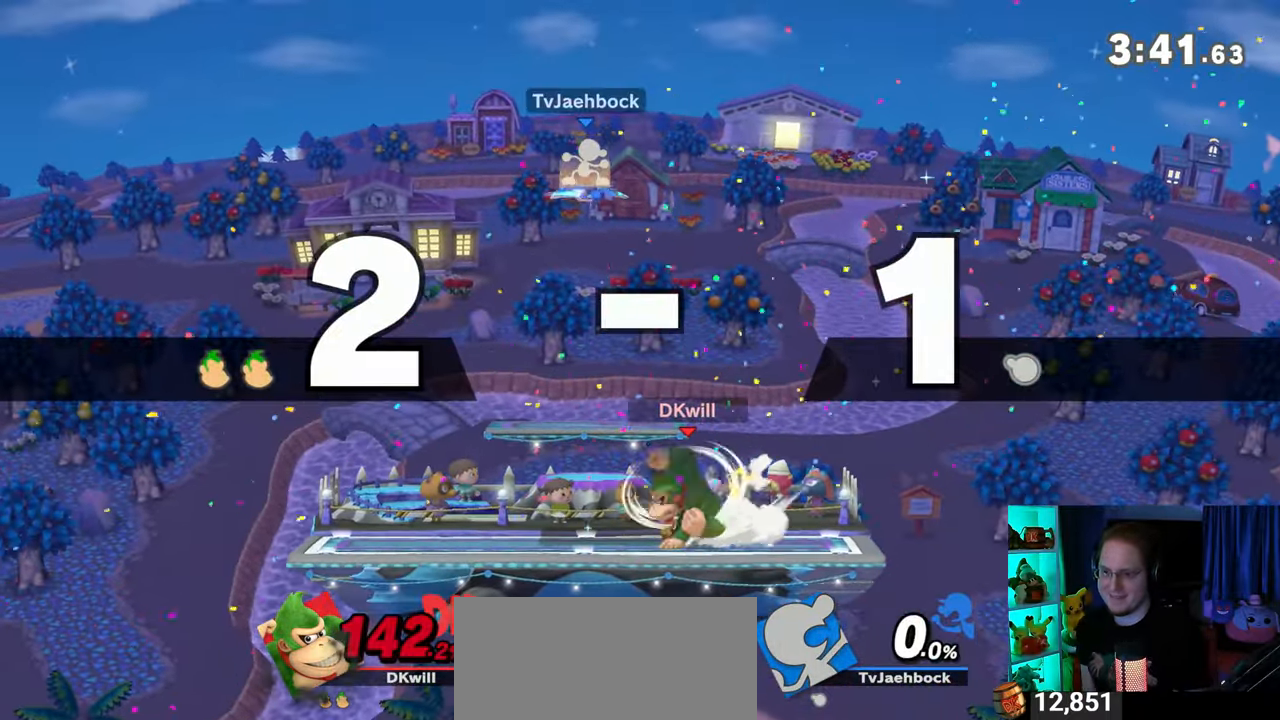
{"buttons": [], "left_stick": "center", "right_stick": "center", "events": []}
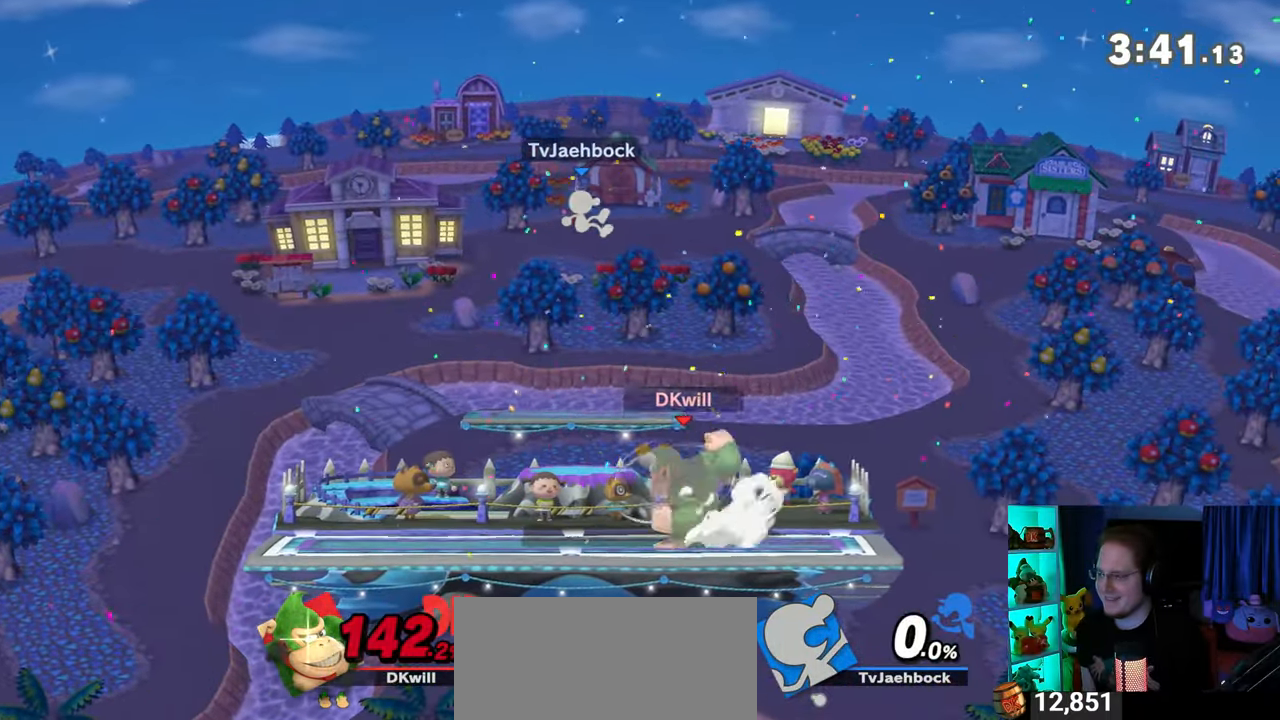
{"buttons": ["R1"], "left_stick": "center", "right_stick": "center", "events": [[83, "R1", "down"]]}
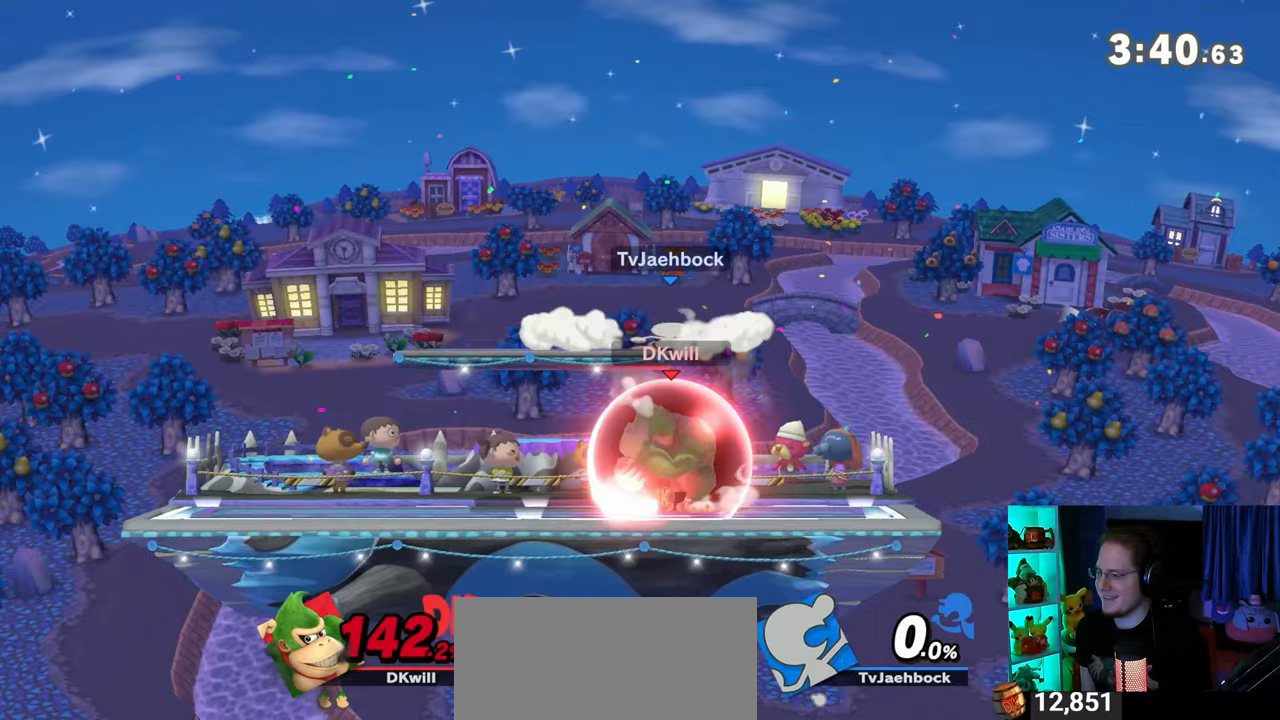
{"buttons": ["R1"], "left_stick": "center", "right_stick": "center", "events": []}
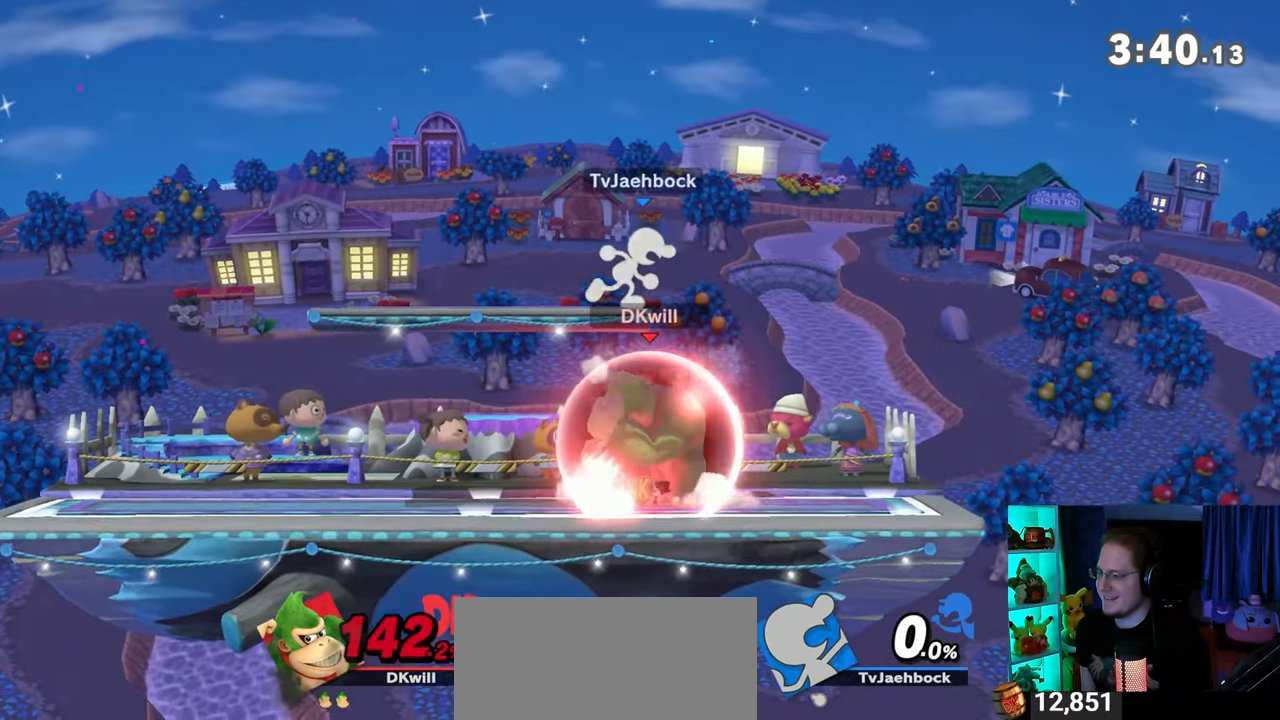
{"buttons": ["Y"], "left_stick": "down-left", "right_stick": "center", "events": [[150, "R1", "up"], [283, "left_stick", "left"], [367, "Y", "down"], [483, "left_stick", "down-left"]]}
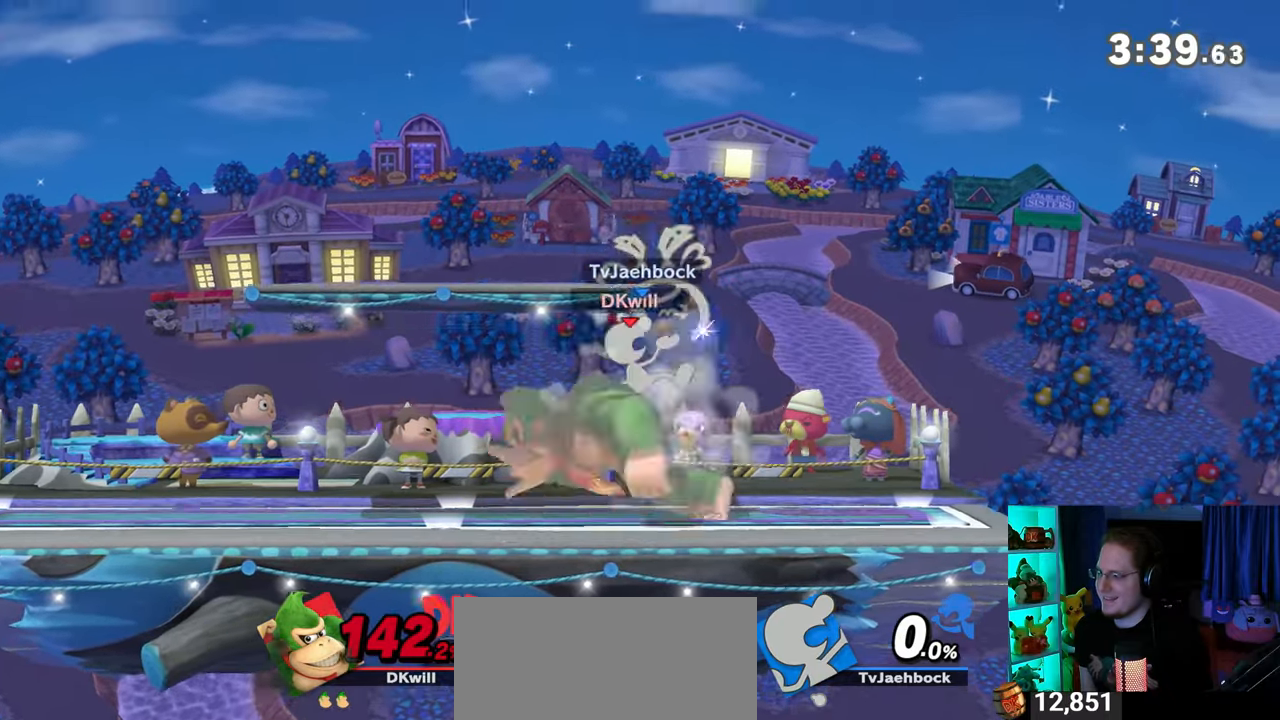
{"buttons": ["R1"], "left_stick": "left", "right_stick": "center", "events": [[83, "X", "down"], [83, "Y", "up"], [333, "X", "up"], [333, "left_stick", "left"], [467, "R1", "down"]]}
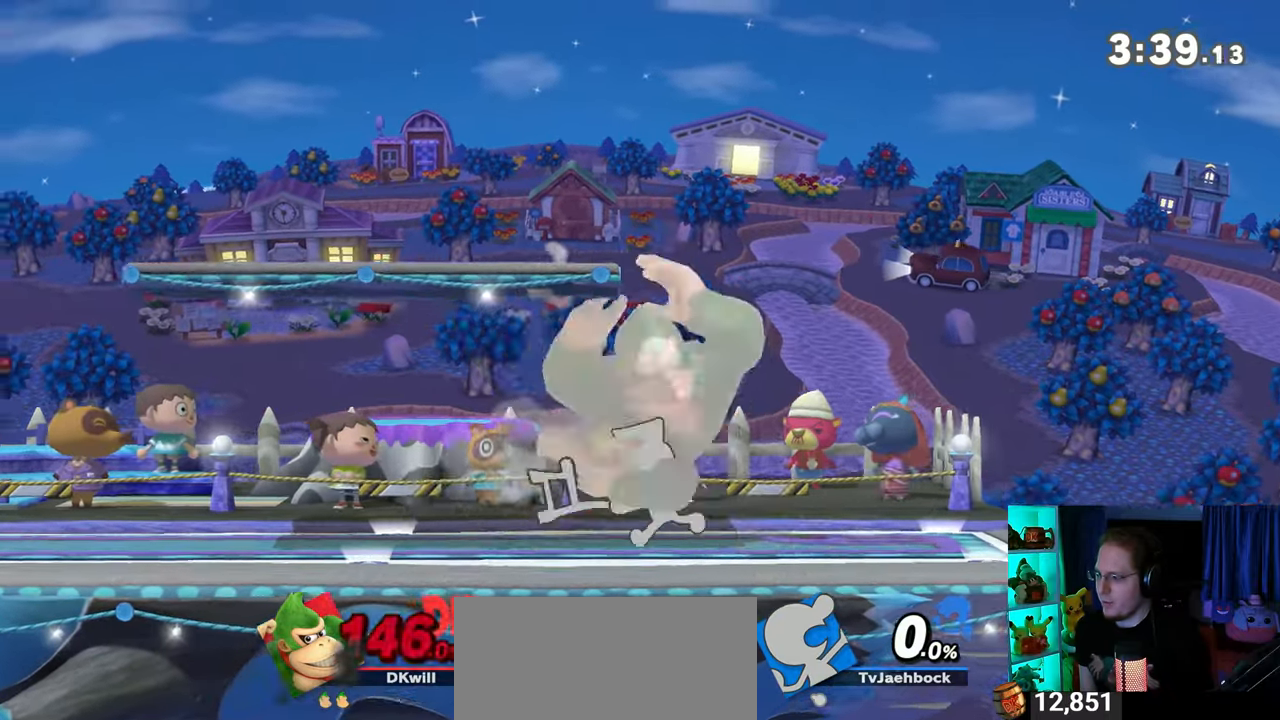
{"buttons": ["R1"], "left_stick": "right", "right_stick": "center", "events": [[400, "left_stick", "right"]]}
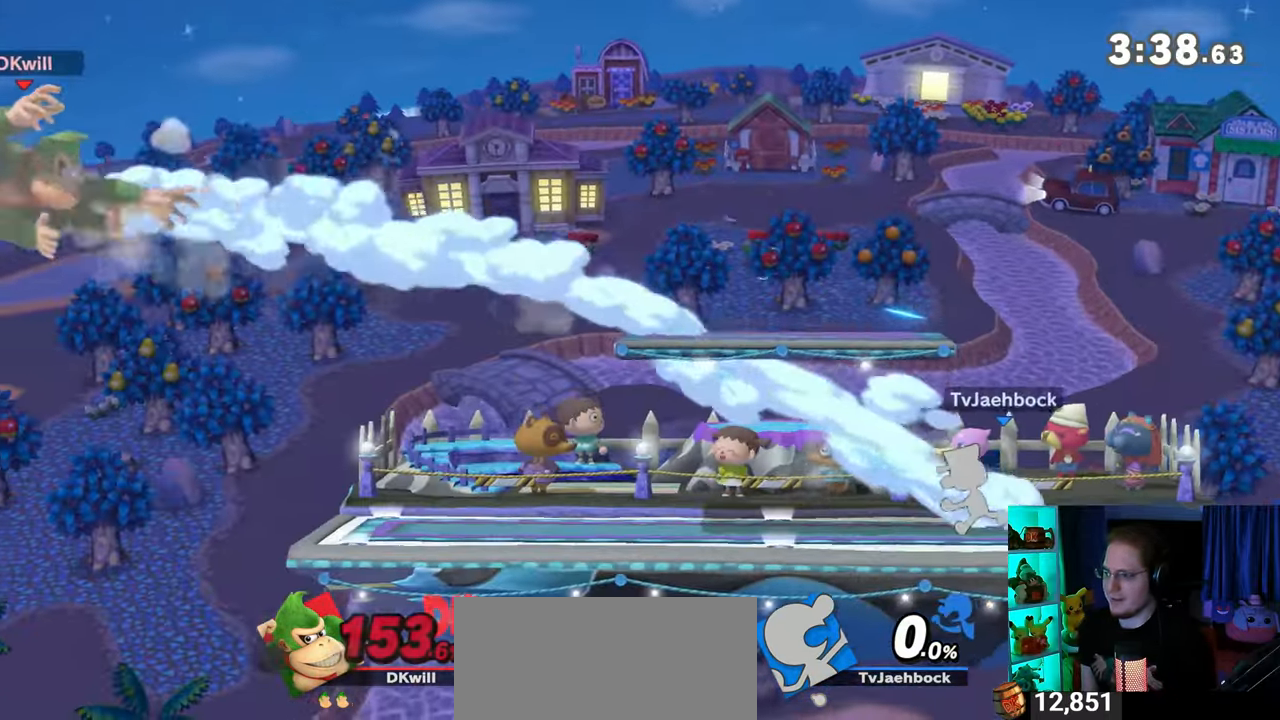
{"buttons": [], "left_stick": "right", "right_stick": "center", "events": [[33, "R1", "up"]]}
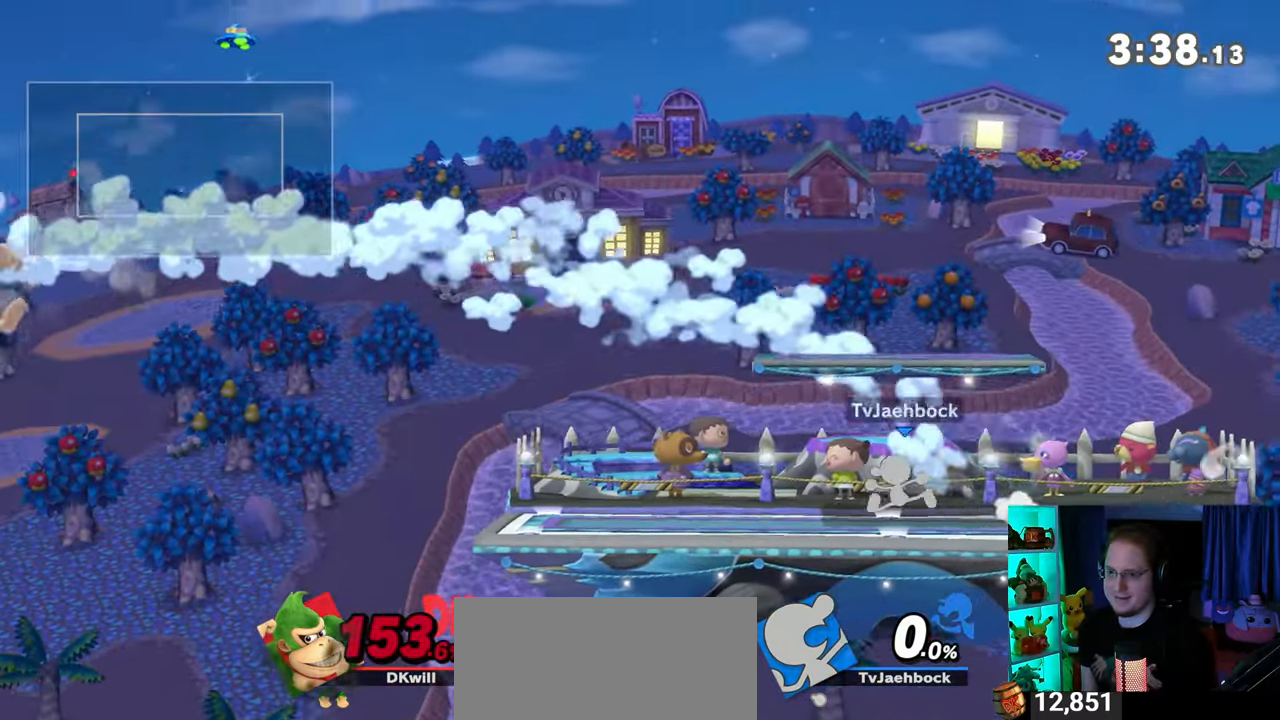
{"buttons": [], "left_stick": "right", "right_stick": "center", "events": []}
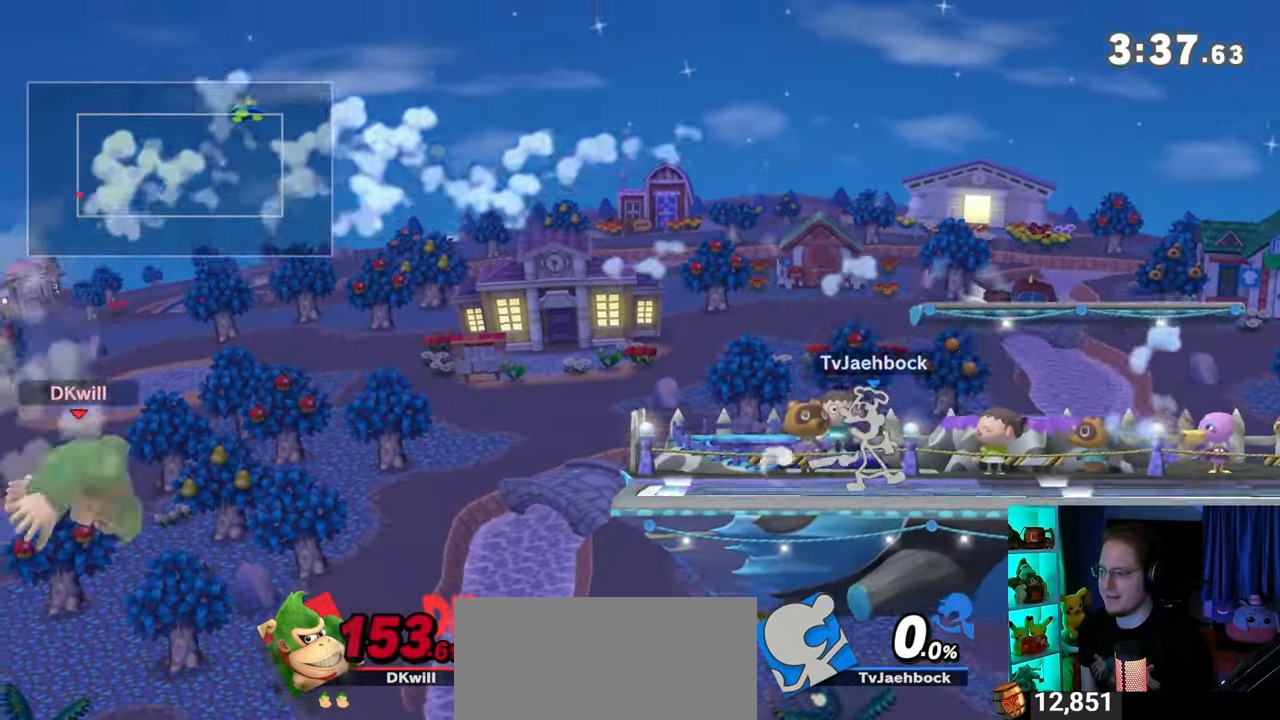
{"buttons": [], "left_stick": "up-left", "right_stick": "center", "events": [[50, "Y", "down"], [150, "Y", "up"], [150, "left_stick", "up-left"], [233, "Y", "down"], [300, "Y", "up"], [367, "Y", "down"], [450, "Y", "up"]]}
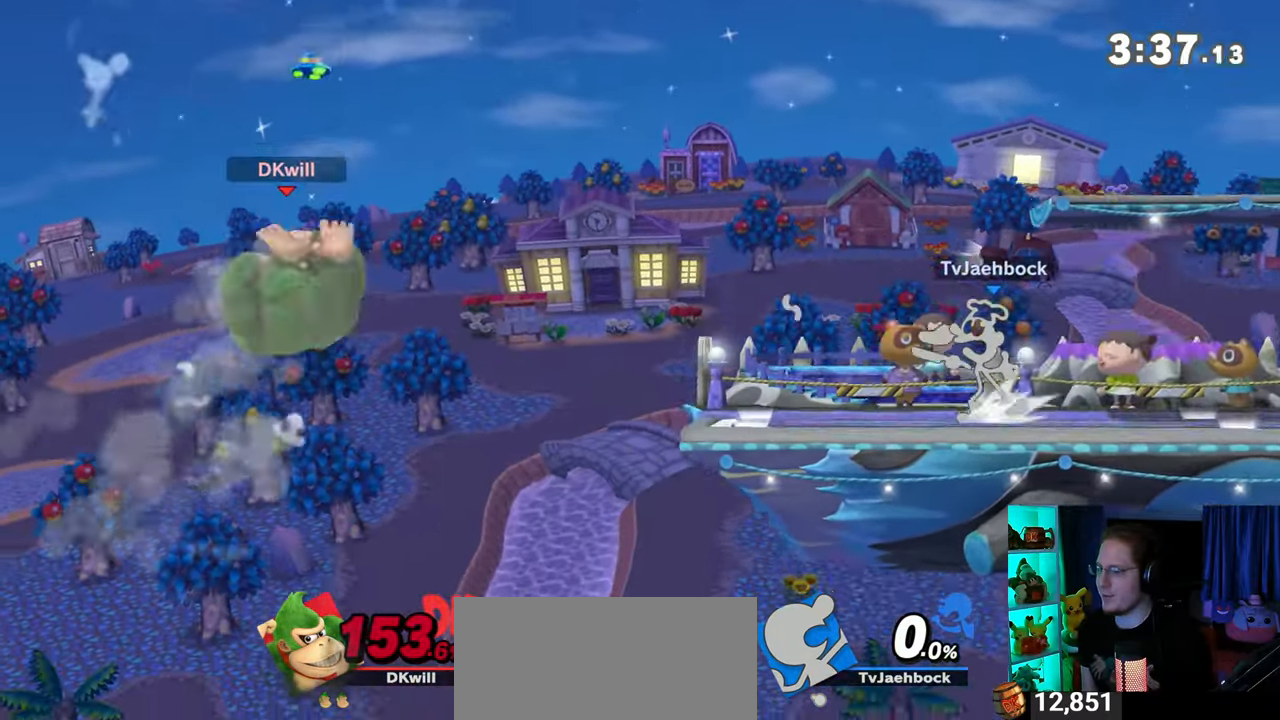
{"buttons": ["Y"], "left_stick": "up", "right_stick": "center", "events": [[33, "Y", "down"], [50, "left_stick", "center"], [117, "Y", "up"], [183, "Y", "down"], [233, "Y", "up"], [333, "Y", "down"], [400, "Y", "up"], [433, "Y", "down"], [467, "left_stick", "up"]]}
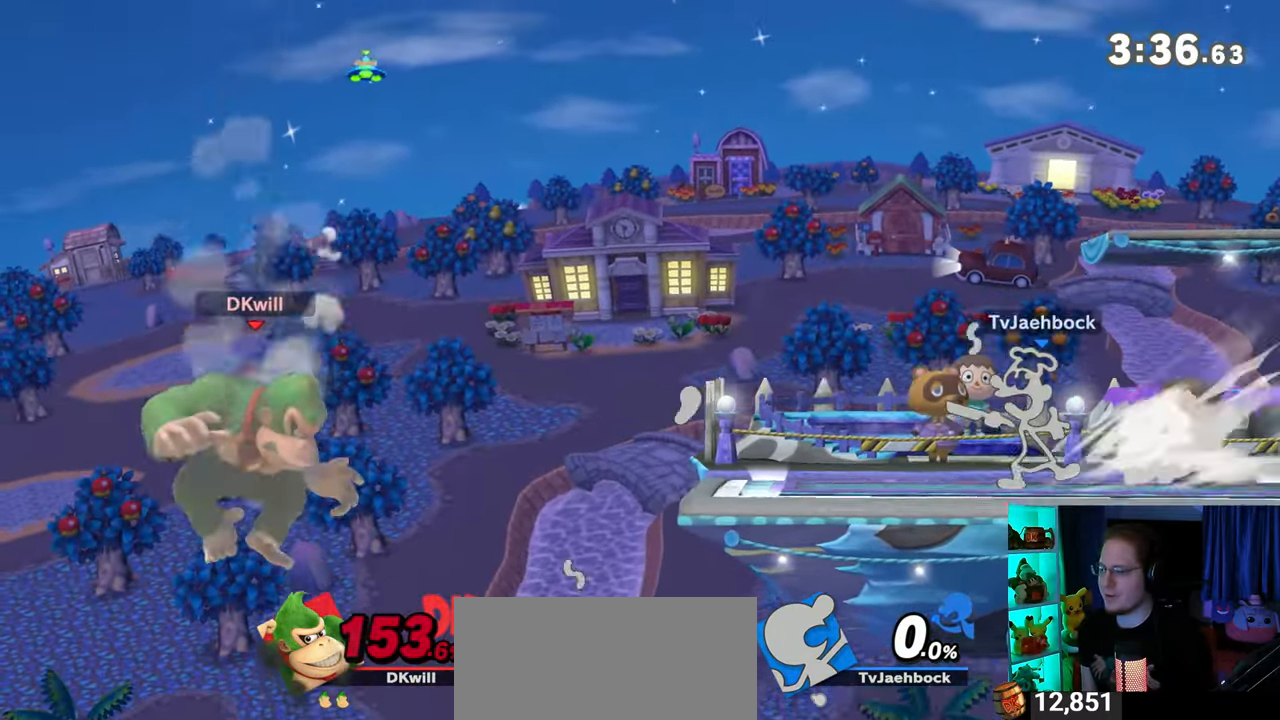
{"buttons": [], "left_stick": "up-left", "right_stick": "center", "events": [[50, "Y", "up"], [200, "B", "down"], [233, "left_stick", "up-right"], [333, "B", "up"], [433, "left_stick", "up-left"]]}
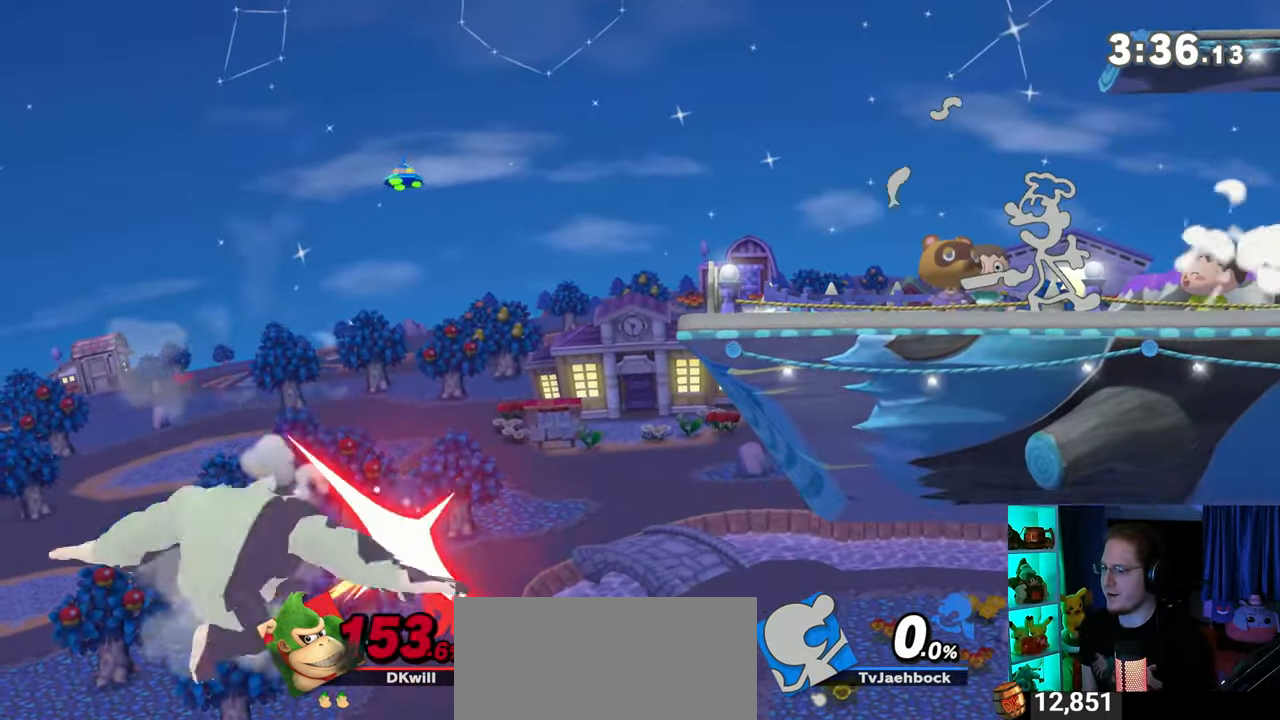
{"buttons": [], "left_stick": "up-right", "right_stick": "center", "events": [[33, "left_stick", "center"], [283, "left_stick", "right"], [433, "left_stick", "up-right"]]}
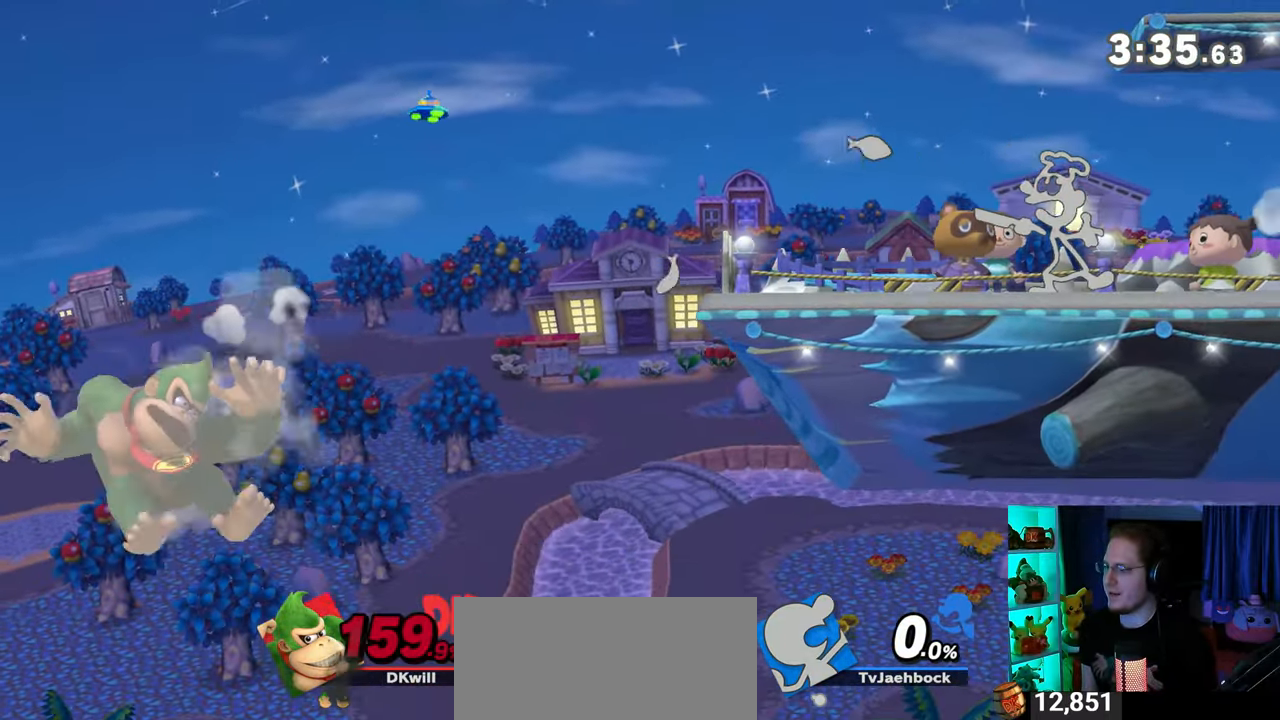
{"buttons": [], "left_stick": "center", "right_stick": "center", "events": [[50, "B", "down"], [150, "B", "up"], [283, "left_stick", "up-left"], [400, "left_stick", "center"]]}